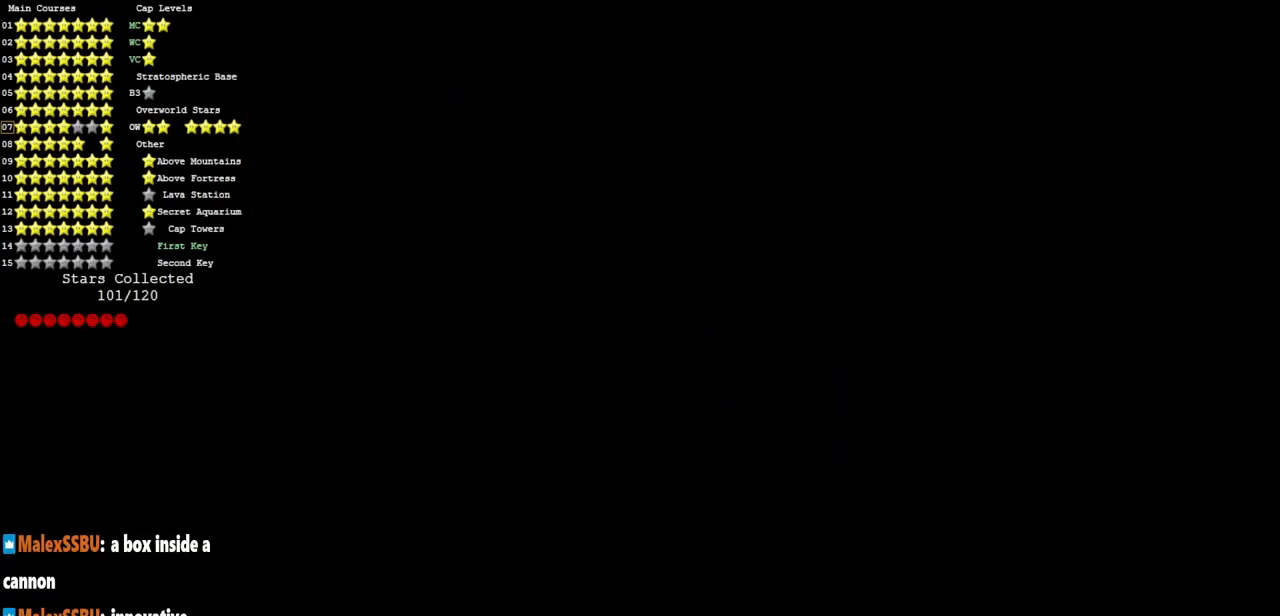
Gameplay with a controller (Nintendo layout); each line is a JSON object with the inputs held at the frame after it. "events" lists button and stick changes between this image and that frame as [ms after this image, input, new state], when the widget could be followed in between. Not read: L3 R3 other_buttons.
{"buttons": [], "left_stick": "center", "events": []}
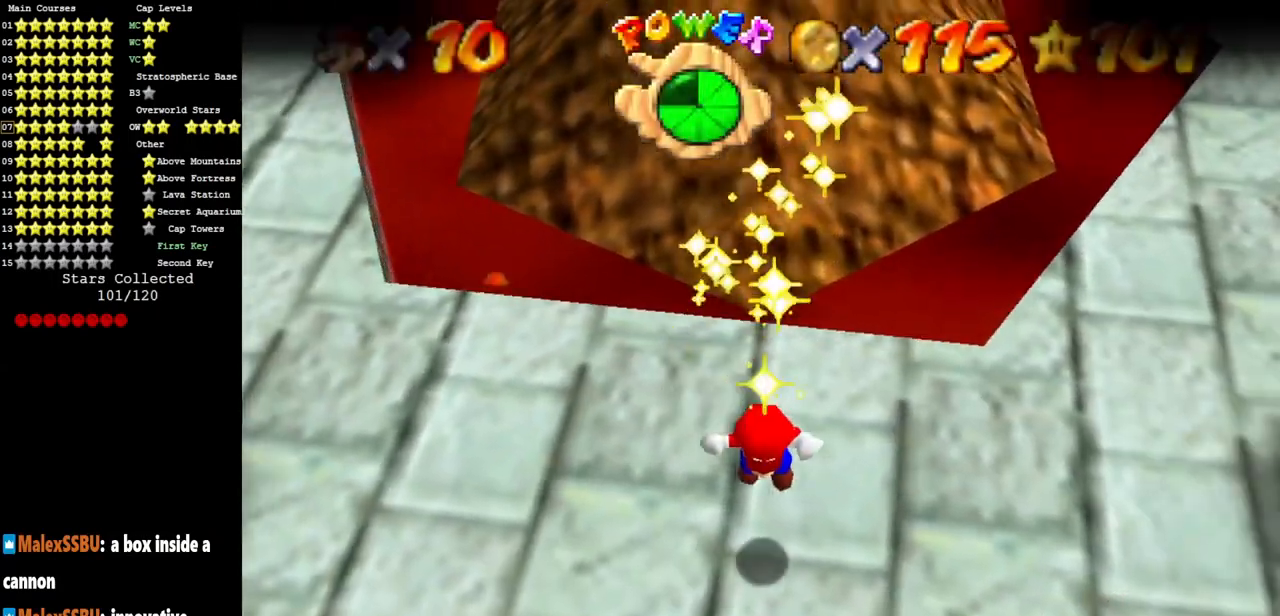
{"buttons": [], "left_stick": "center", "events": []}
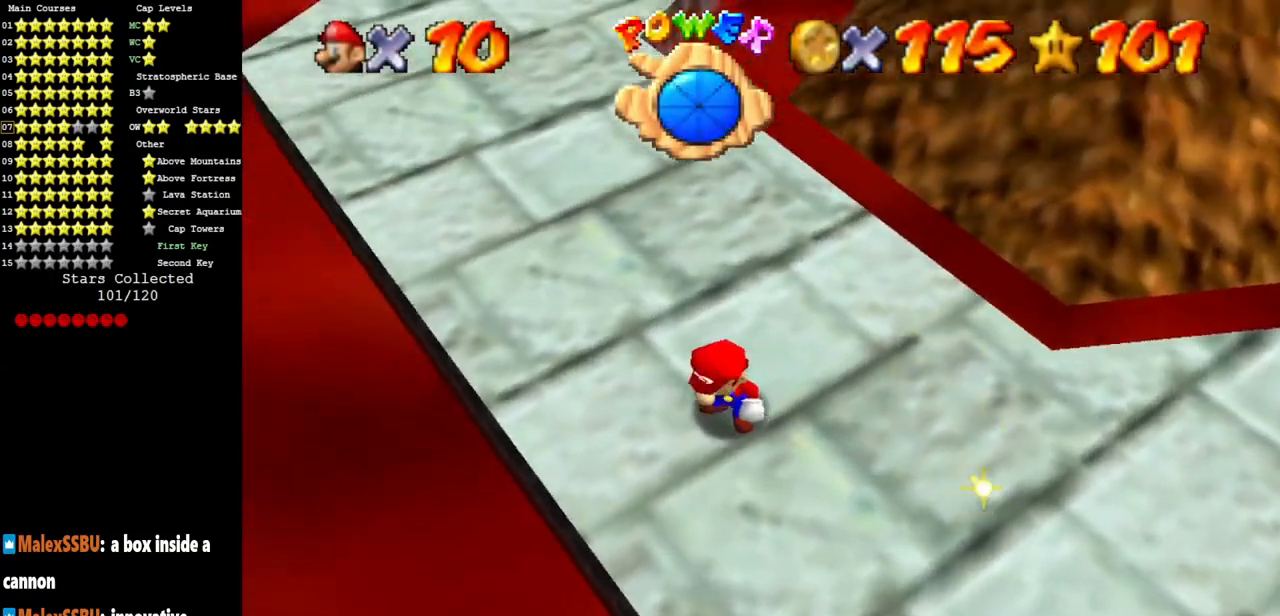
{"buttons": [], "left_stick": "center", "events": []}
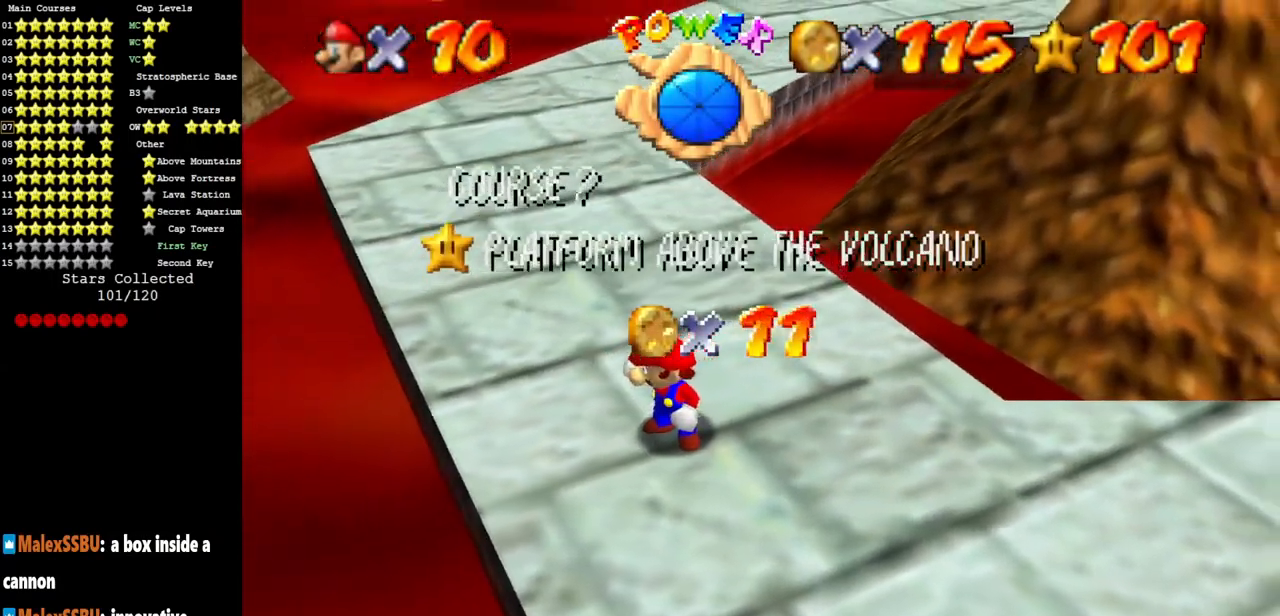
{"buttons": [], "left_stick": "center", "events": []}
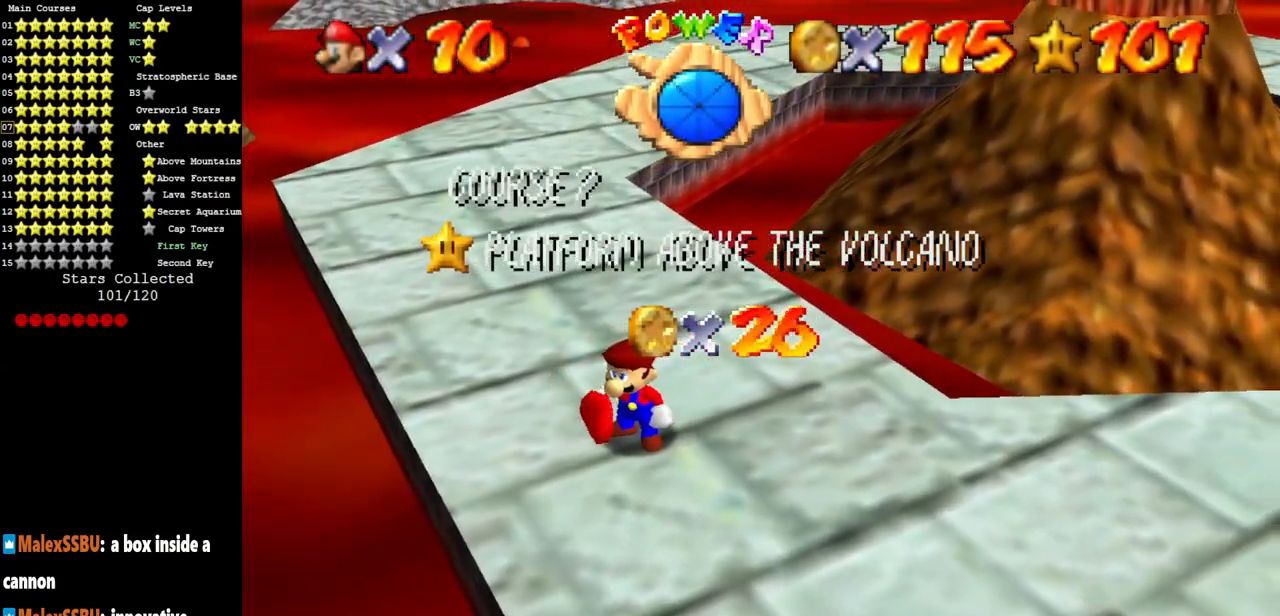
{"buttons": [], "left_stick": "center", "events": [[150, "C_UP", "down"], [184, "C_LEFT", "down"], [250, "C_DOWN", "down"], [250, "C_LEFT", "up"], [250, "C_UP", "up"], [284, "C_DOWN", "up"]]}
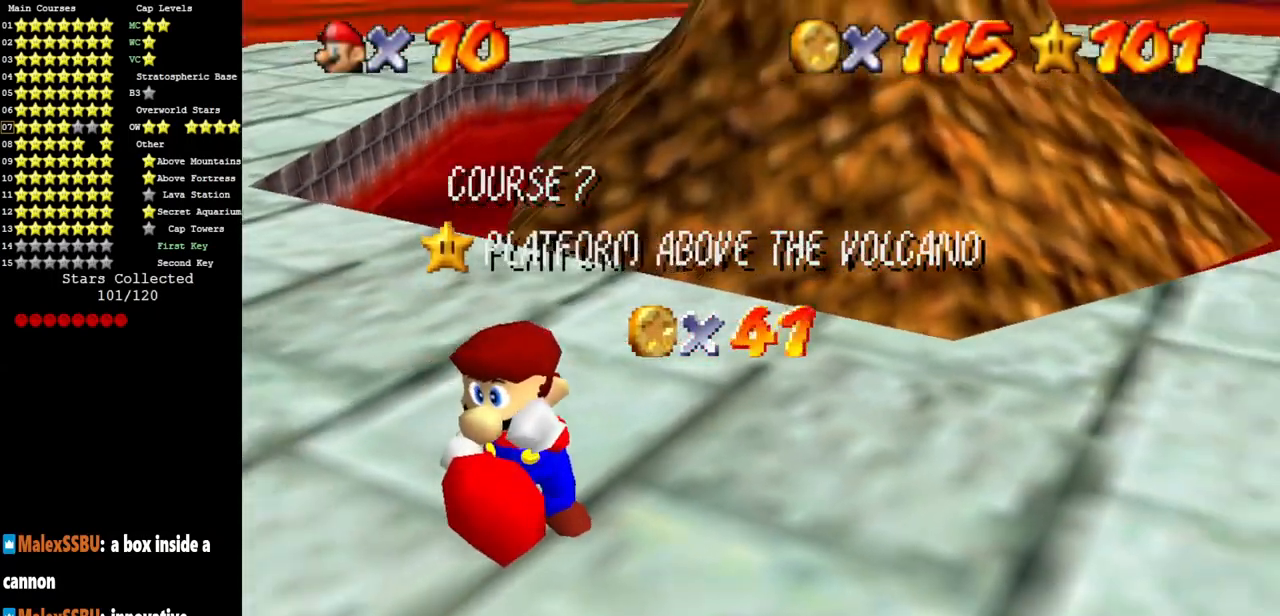
{"buttons": [], "left_stick": "center", "events": [[350, "C_UP", "down"], [433, "C_UP", "up"]]}
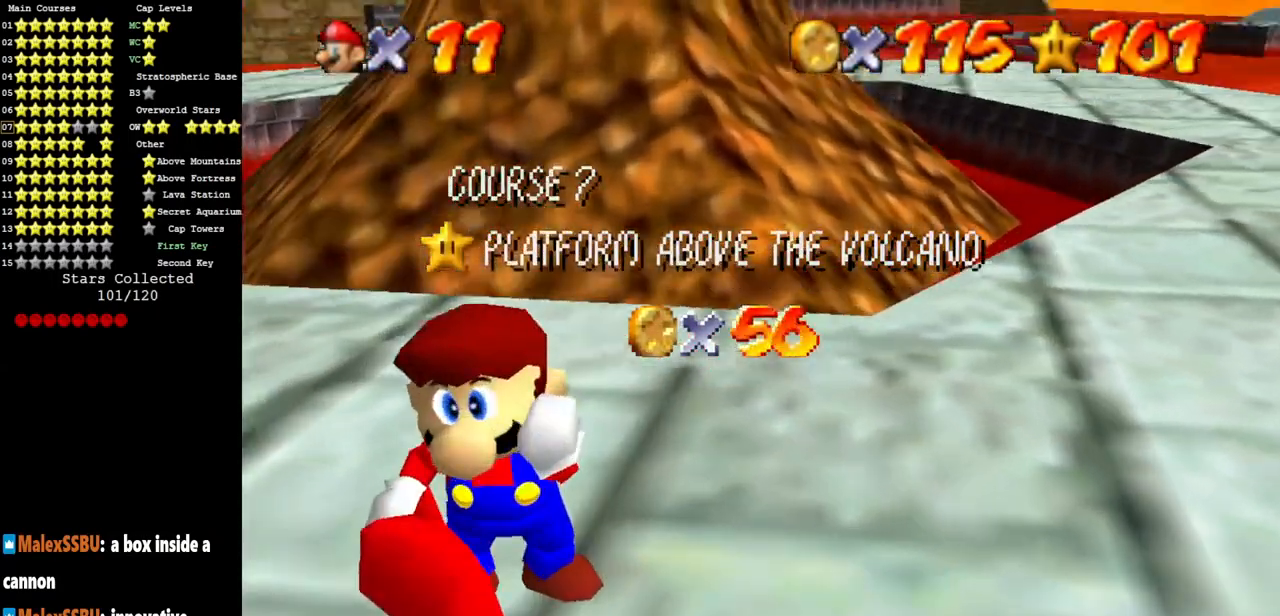
{"buttons": [], "left_stick": "center", "events": [[217, "C_DOWN", "down"], [350, "C_DOWN", "up"]]}
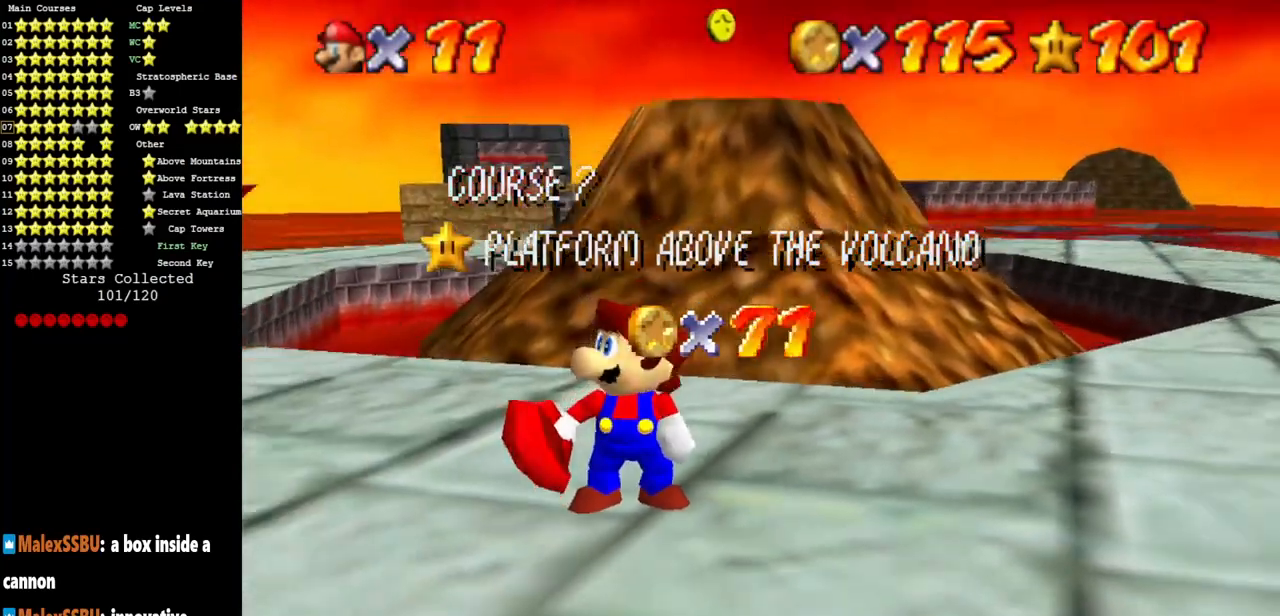
{"buttons": ["C_DOWN"], "left_stick": "center", "events": [[133, "C_DOWN", "down"], [300, "C_DOWN", "up"], [300, "C_LEFT", "down"], [300, "C_UP", "down"], [367, "C_LEFT", "up"], [417, "C_DOWN", "down"], [417, "C_UP", "up"]]}
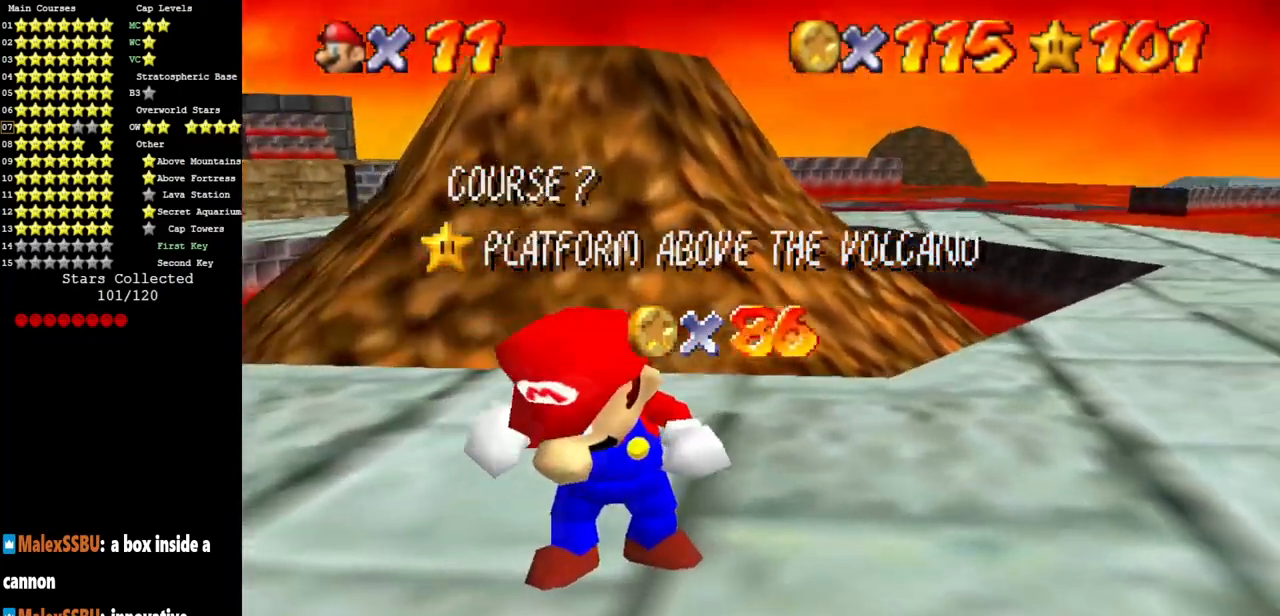
{"buttons": [], "left_stick": "center", "events": [[167, "C_DOWN", "up"]]}
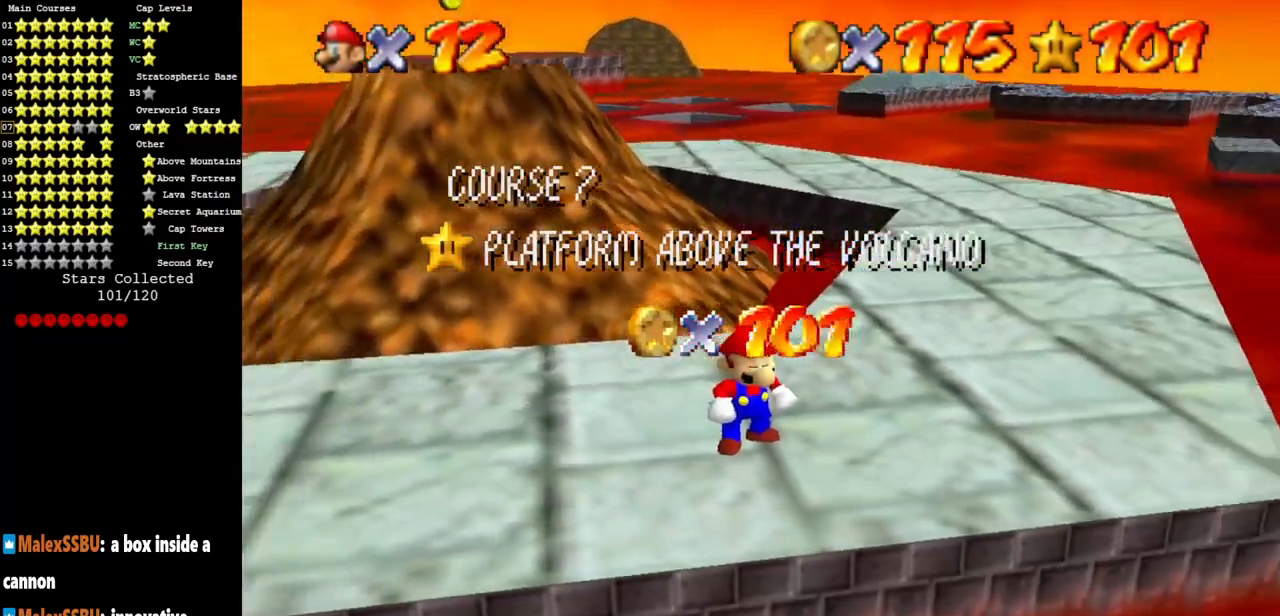
{"buttons": [], "left_stick": "center", "events": []}
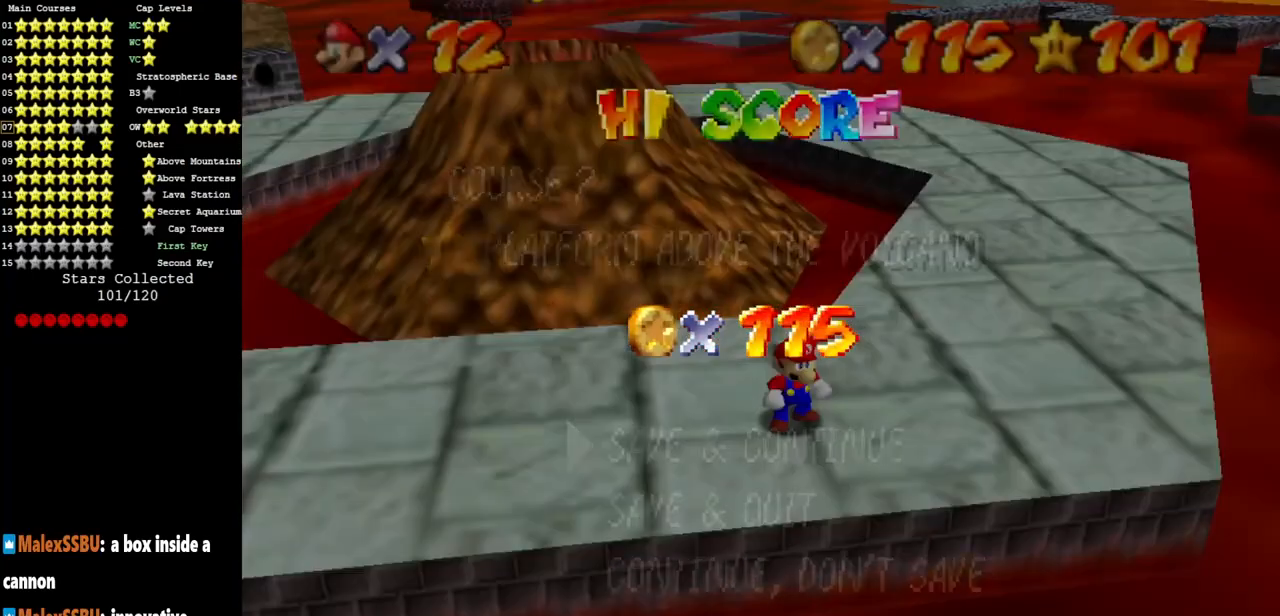
{"buttons": [], "left_stick": "up", "events": [[367, "A", "down"], [417, "left_stick", "up"], [484, "A", "up"]]}
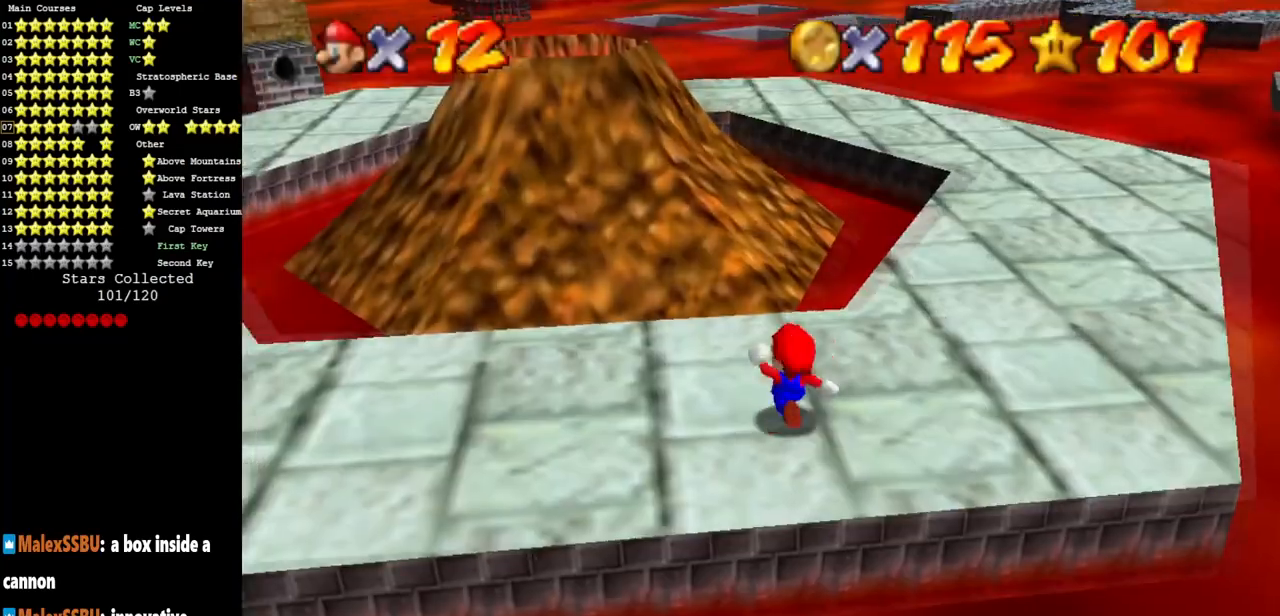
{"buttons": [], "left_stick": "up", "events": [[83, "A", "down"], [83, "B", "down"], [200, "A", "up"], [200, "B", "up"]]}
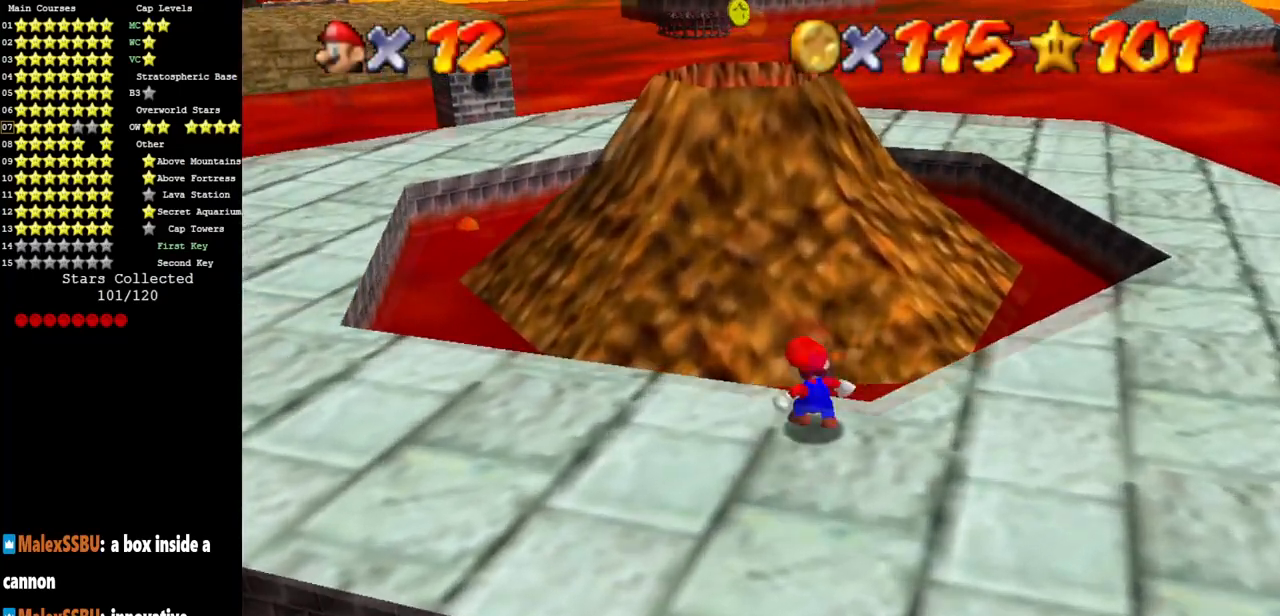
{"buttons": [], "left_stick": "up", "events": []}
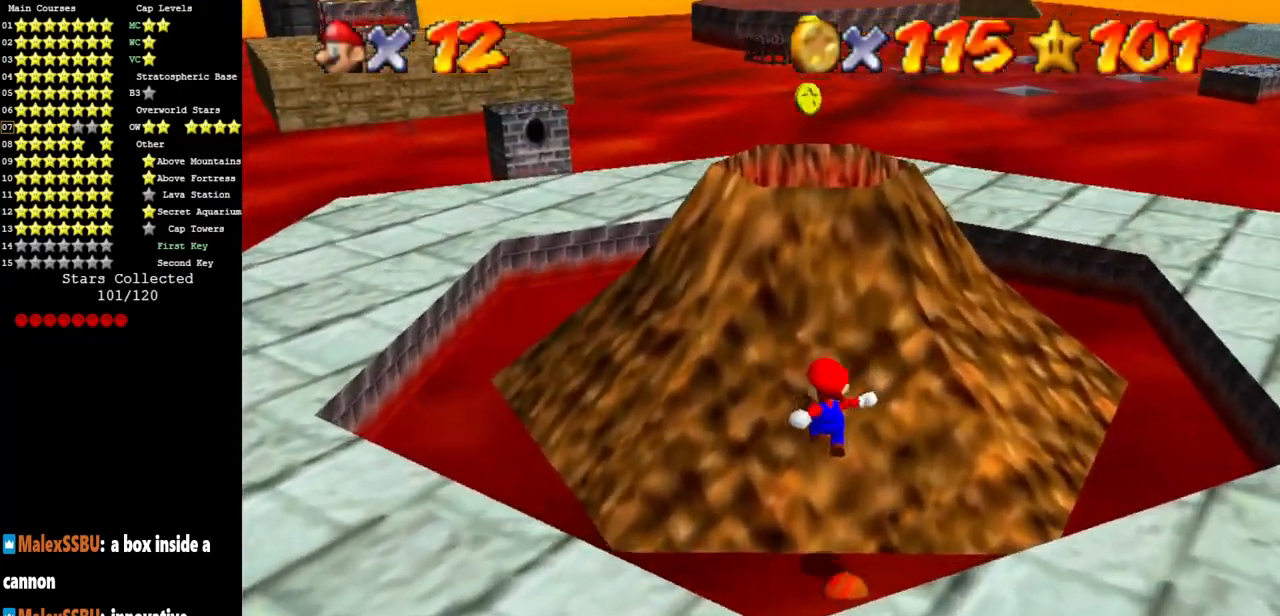
{"buttons": ["A"], "left_stick": "up-right", "events": [[183, "A", "down"], [183, "left_stick", "up-right"]]}
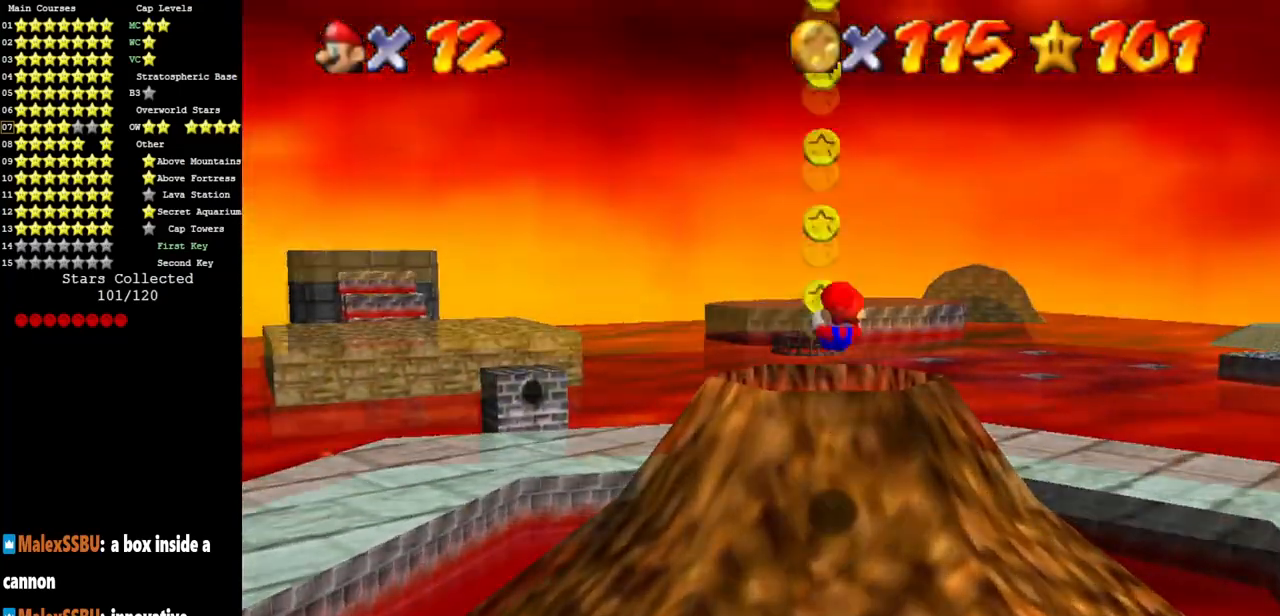
{"buttons": [], "left_stick": "center", "events": [[33, "A", "up"], [284, "left_stick", "up"], [317, "Z", "down"], [484, "Z", "up"], [484, "left_stick", "center"]]}
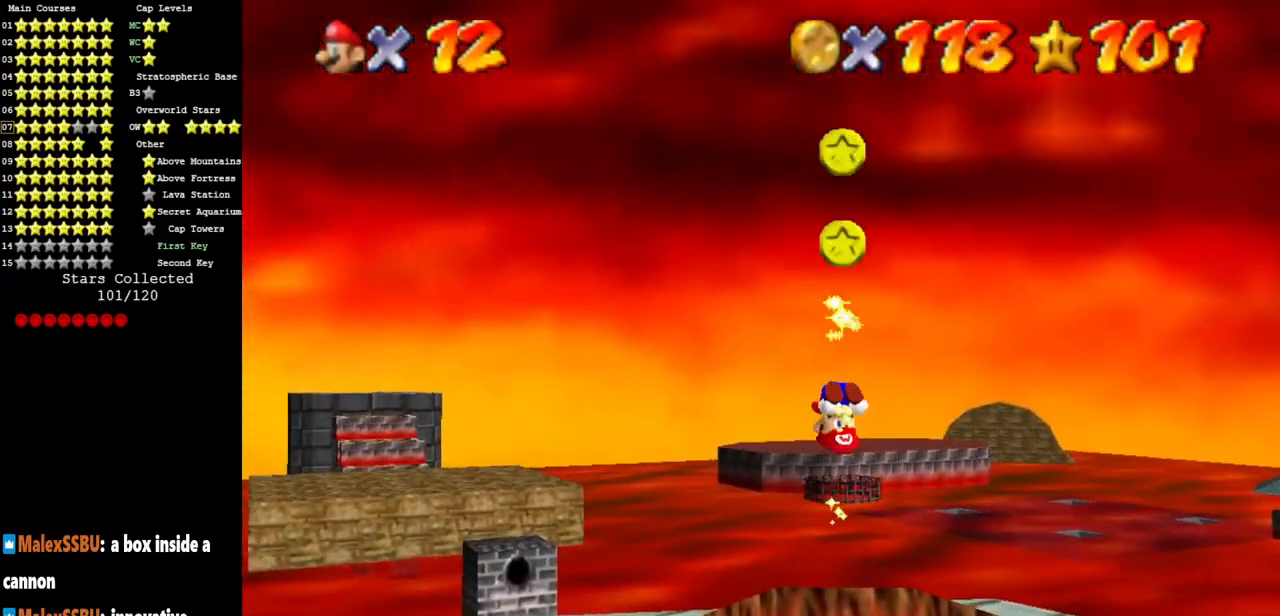
{"buttons": [], "left_stick": "center", "events": []}
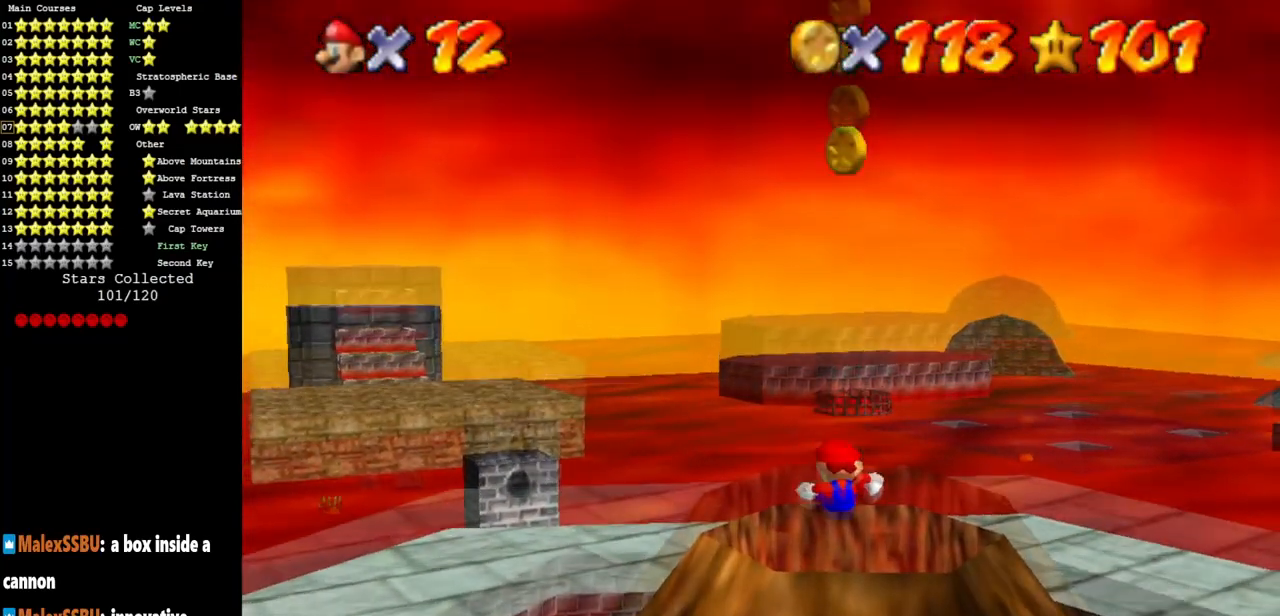
{"buttons": [], "left_stick": "center", "events": []}
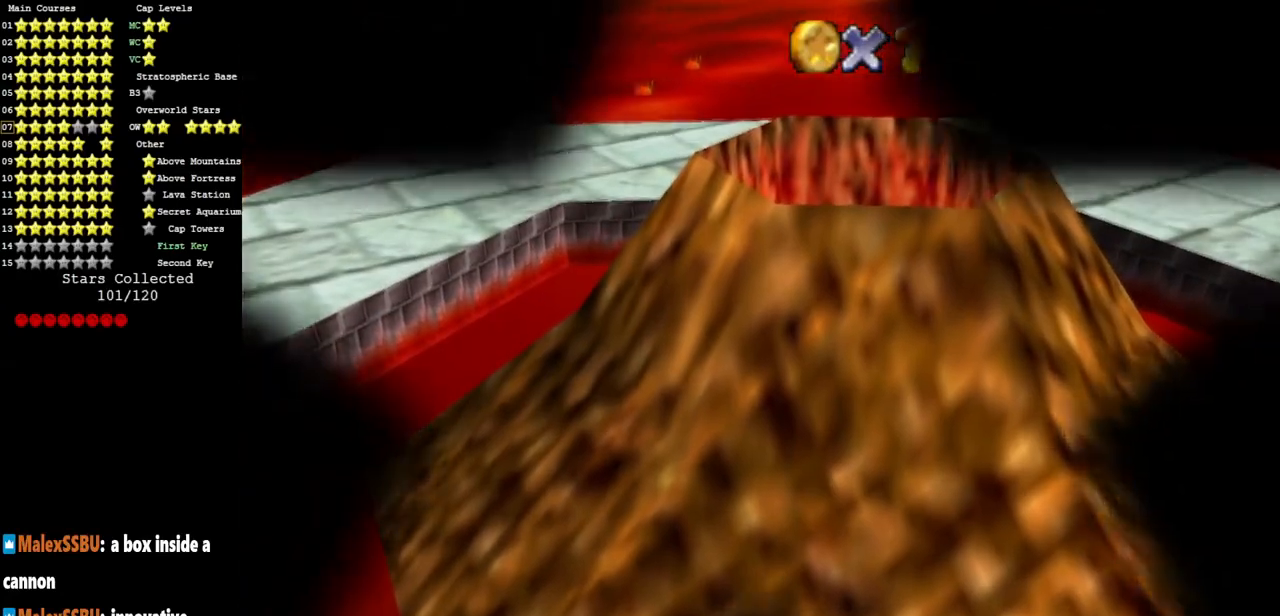
{"buttons": [], "left_stick": "center", "events": []}
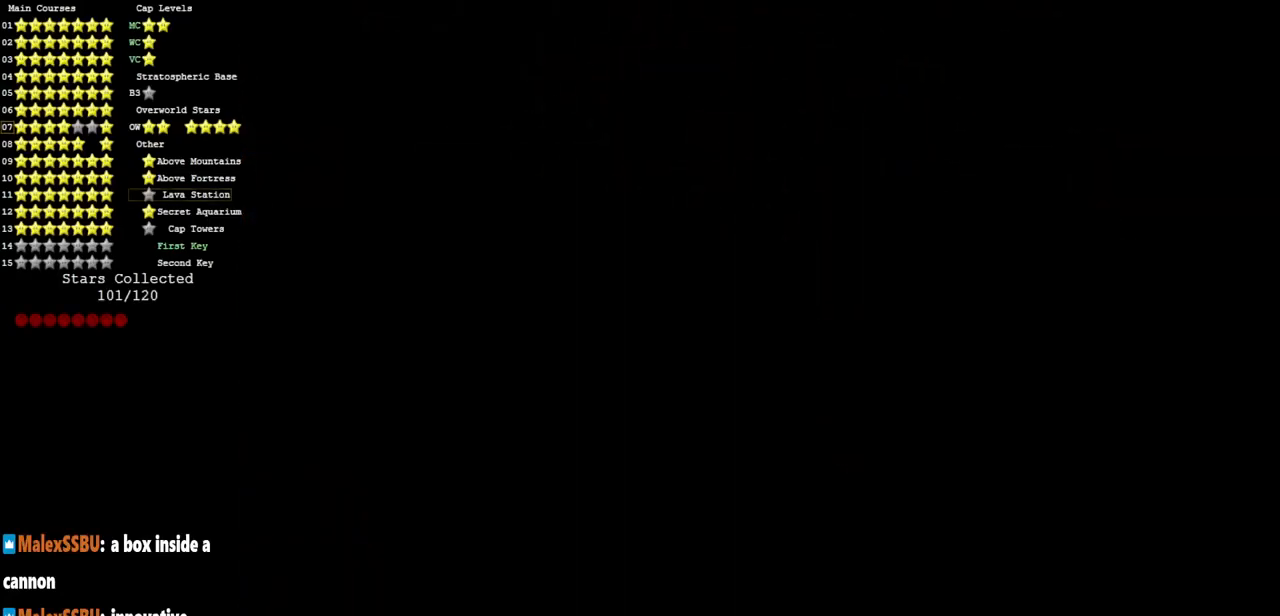
{"buttons": [], "left_stick": "center", "events": []}
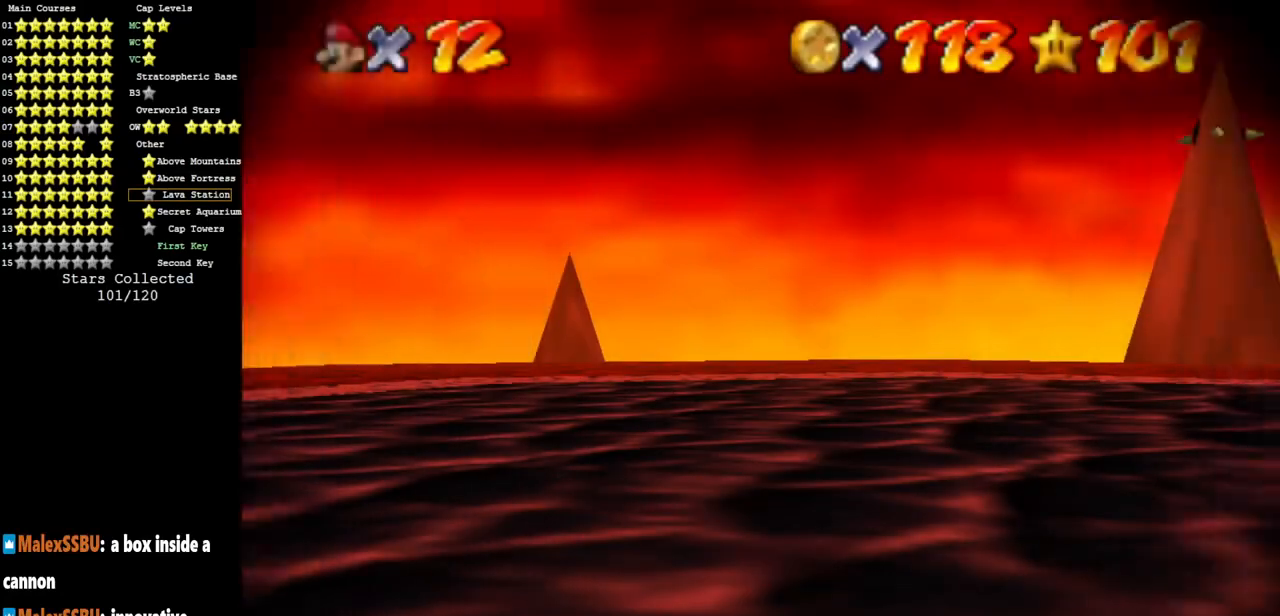
{"buttons": [], "left_stick": "center", "events": []}
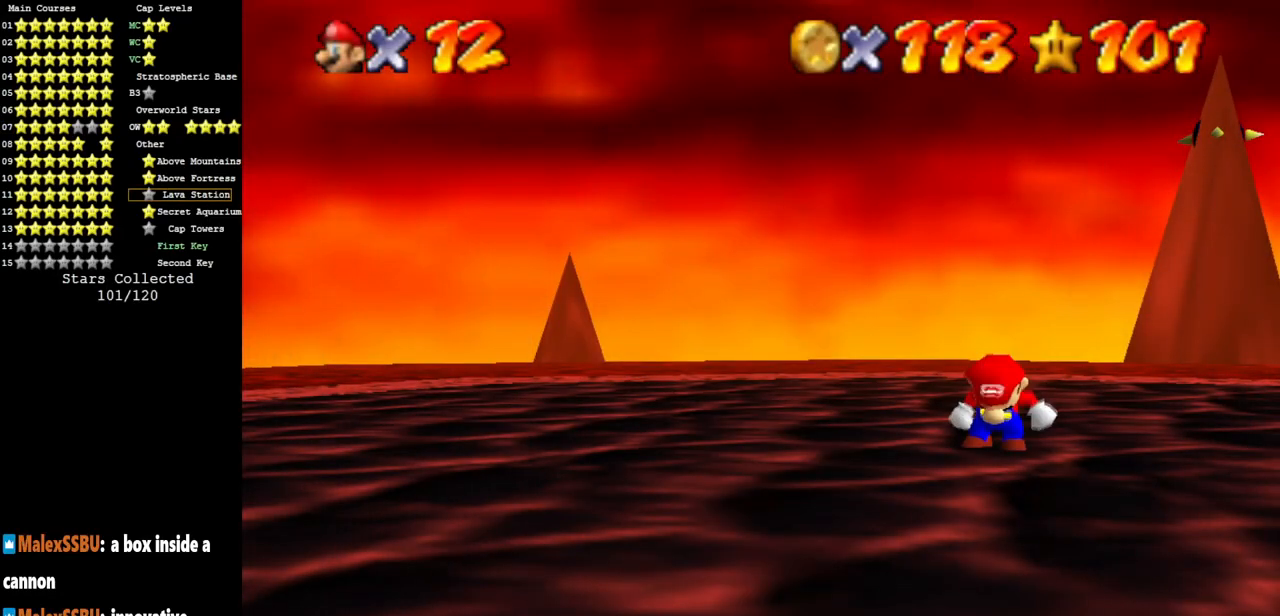
{"buttons": ["START", "C_DOWN"], "left_stick": "center", "events": [[367, "C_DOWN", "down"], [400, "START", "down"]]}
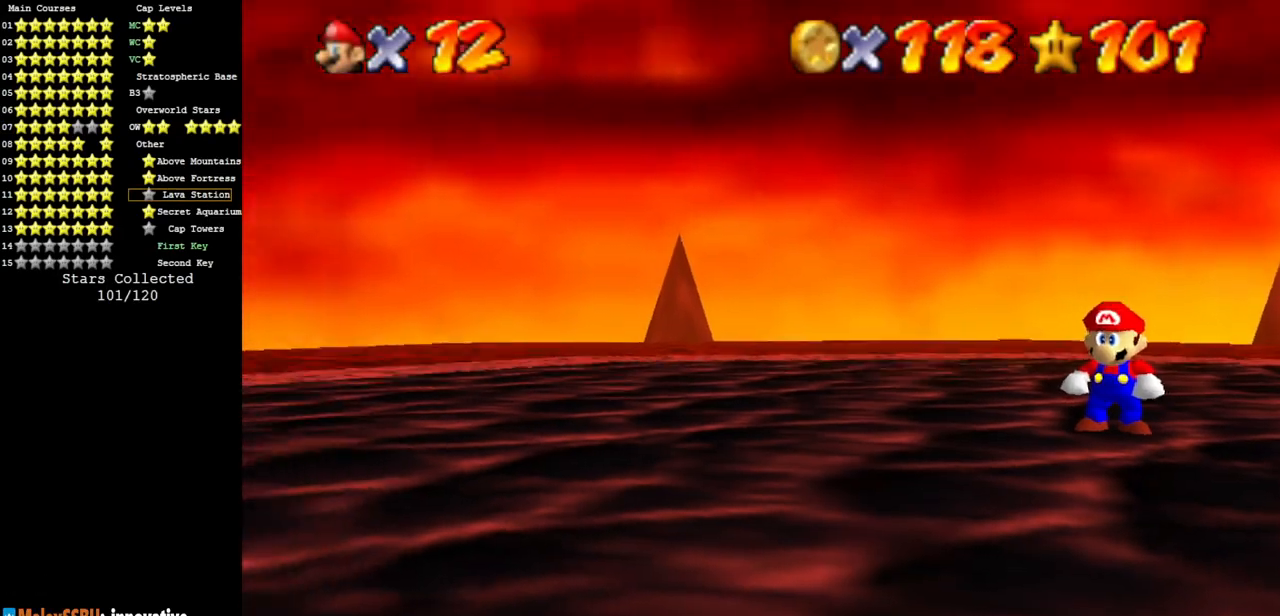
{"buttons": [], "left_stick": "center", "events": [[100, "C_DOWN", "up"], [100, "START", "up"], [367, "START", "down"], [417, "C_DOWN", "down"], [500, "C_DOWN", "up"], [500, "START", "up"]]}
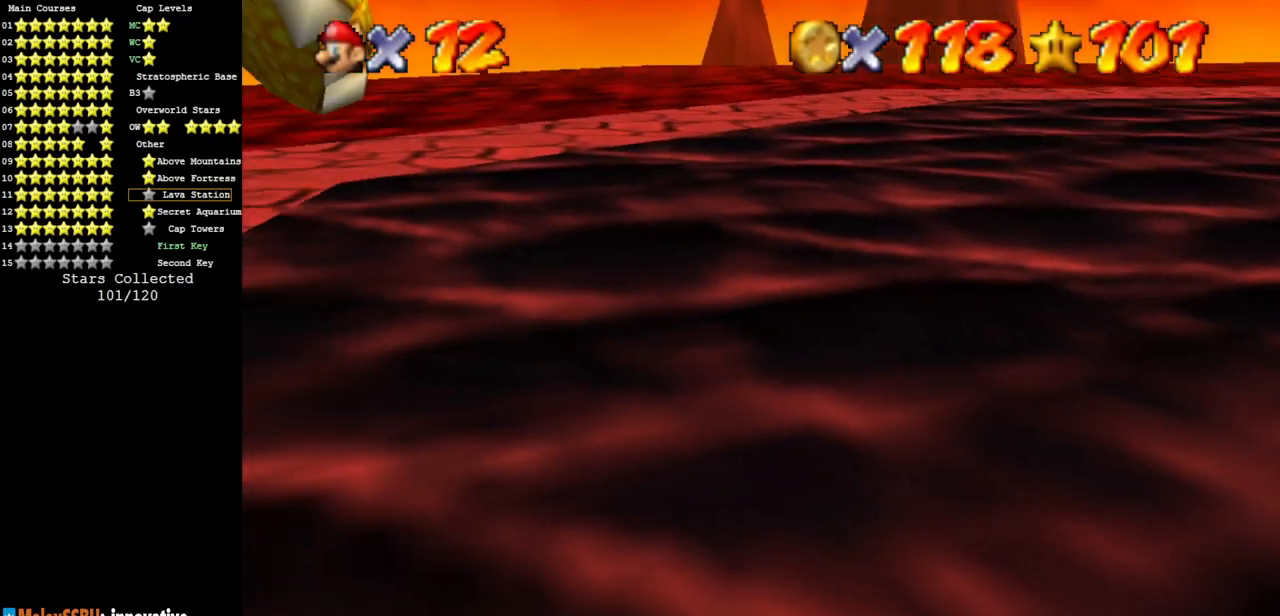
{"buttons": [], "left_stick": "center", "events": []}
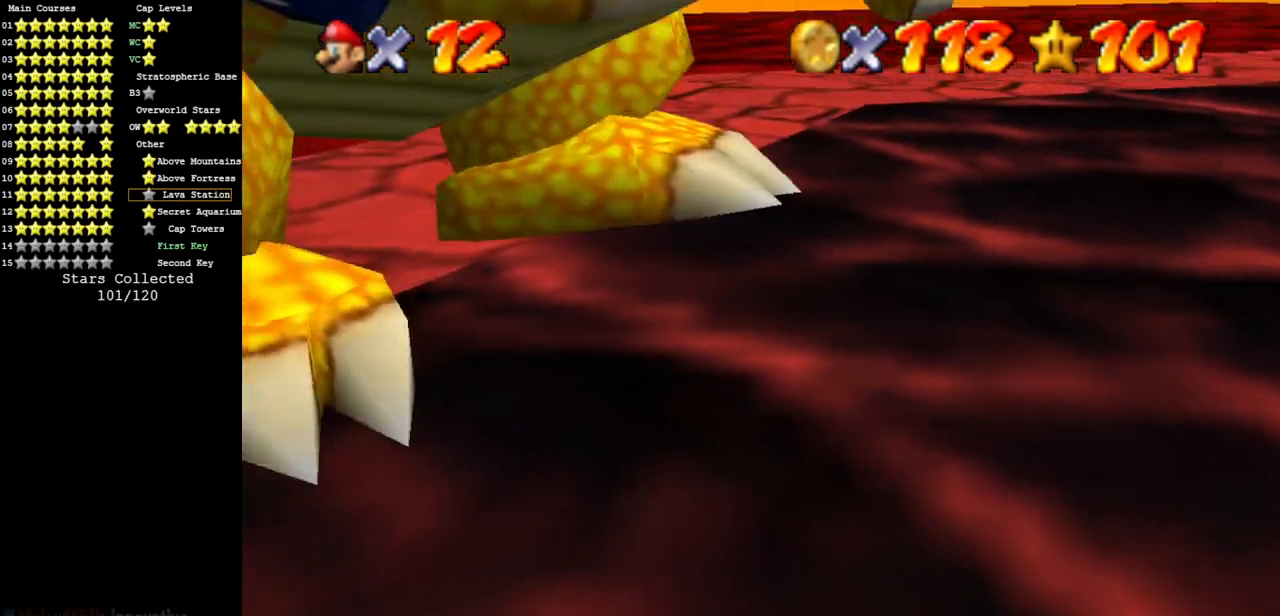
{"buttons": [], "left_stick": "center", "events": []}
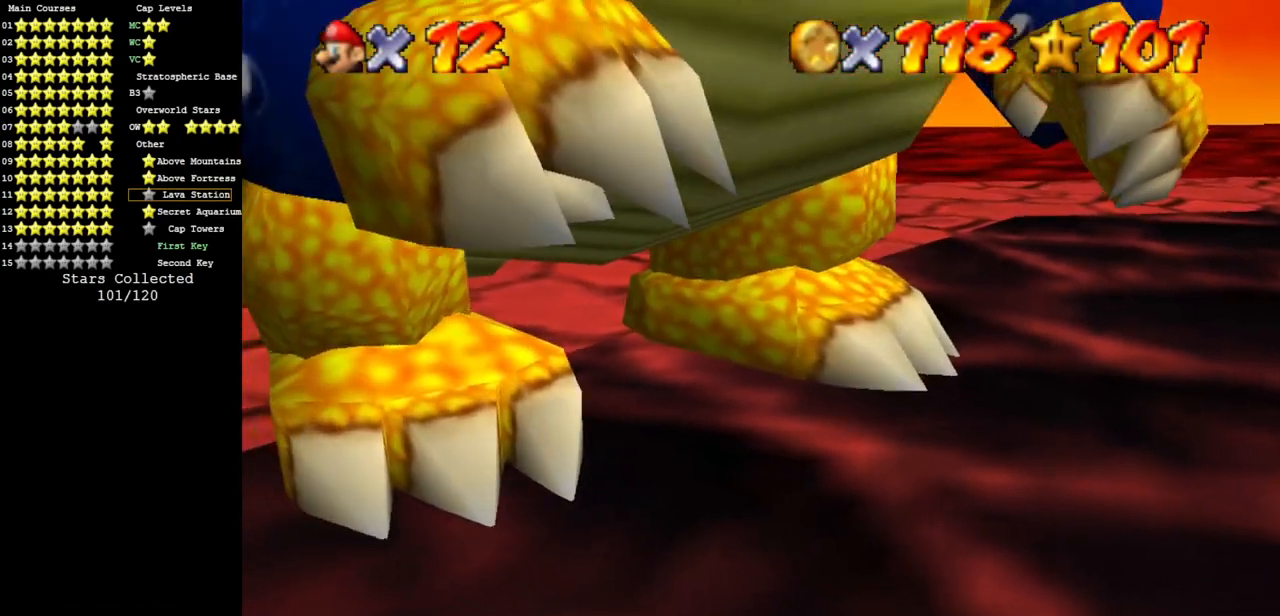
{"buttons": [], "left_stick": "center", "events": []}
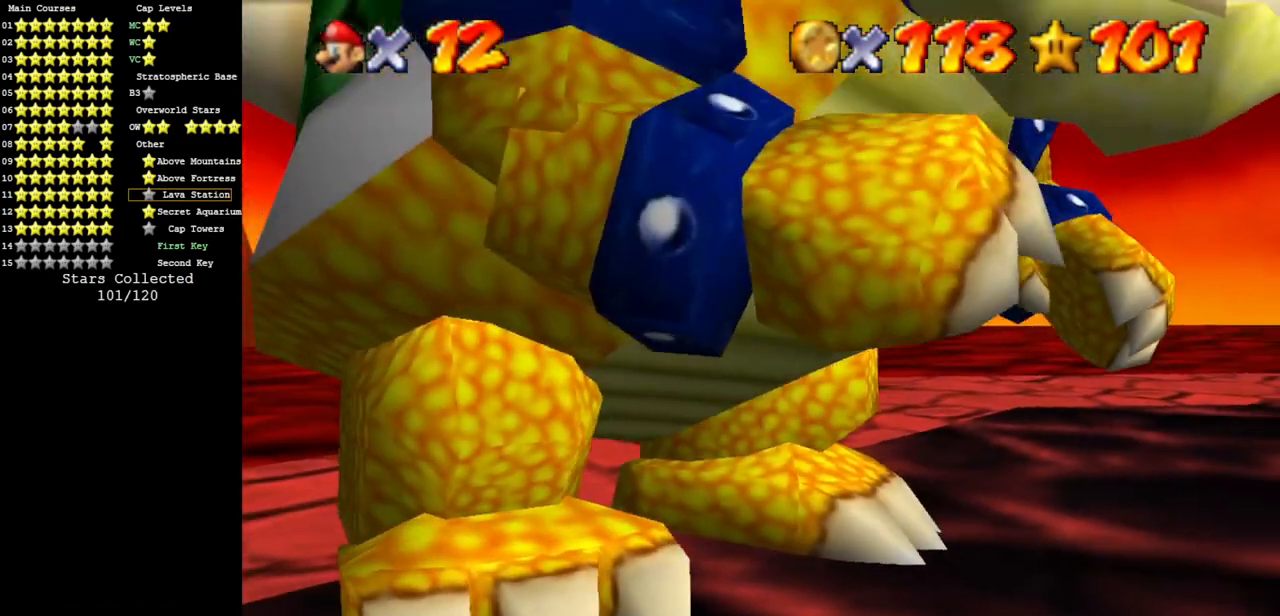
{"buttons": [], "left_stick": "center", "events": []}
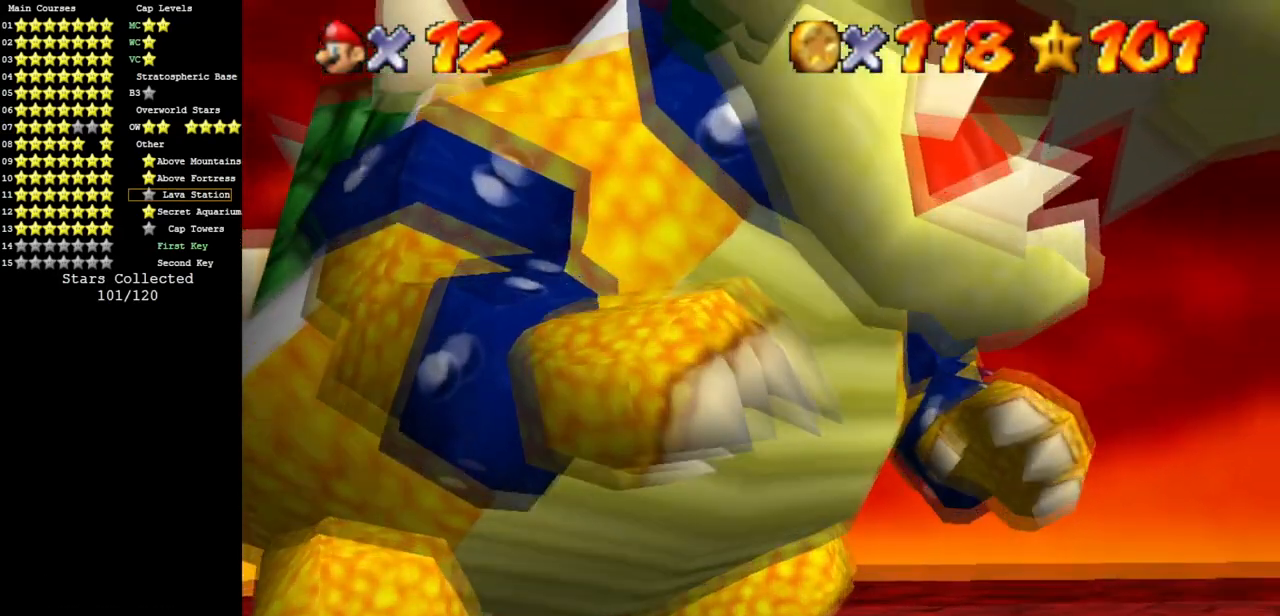
{"buttons": [], "left_stick": "center", "events": []}
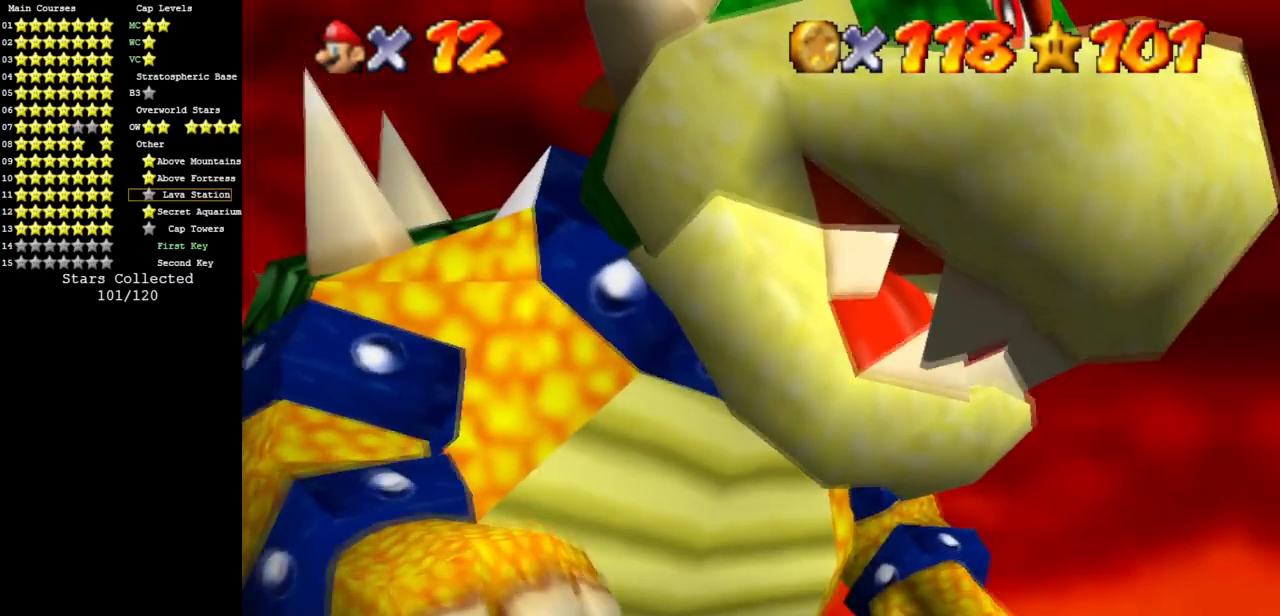
{"buttons": [], "left_stick": "center", "events": []}
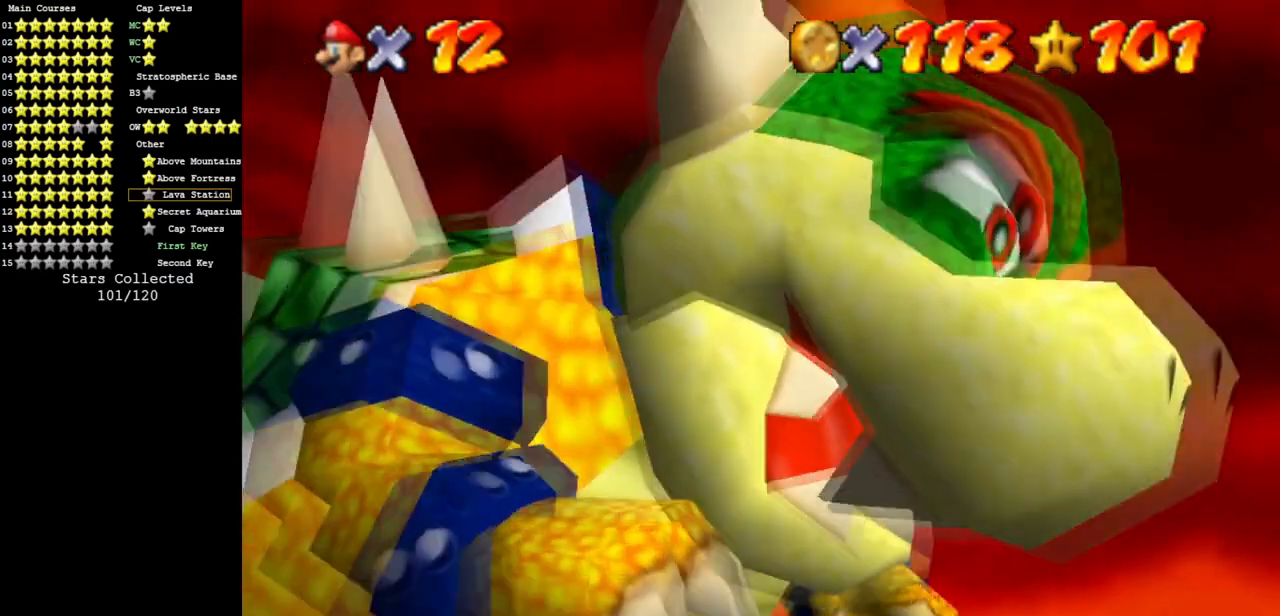
{"buttons": [], "left_stick": "center", "events": []}
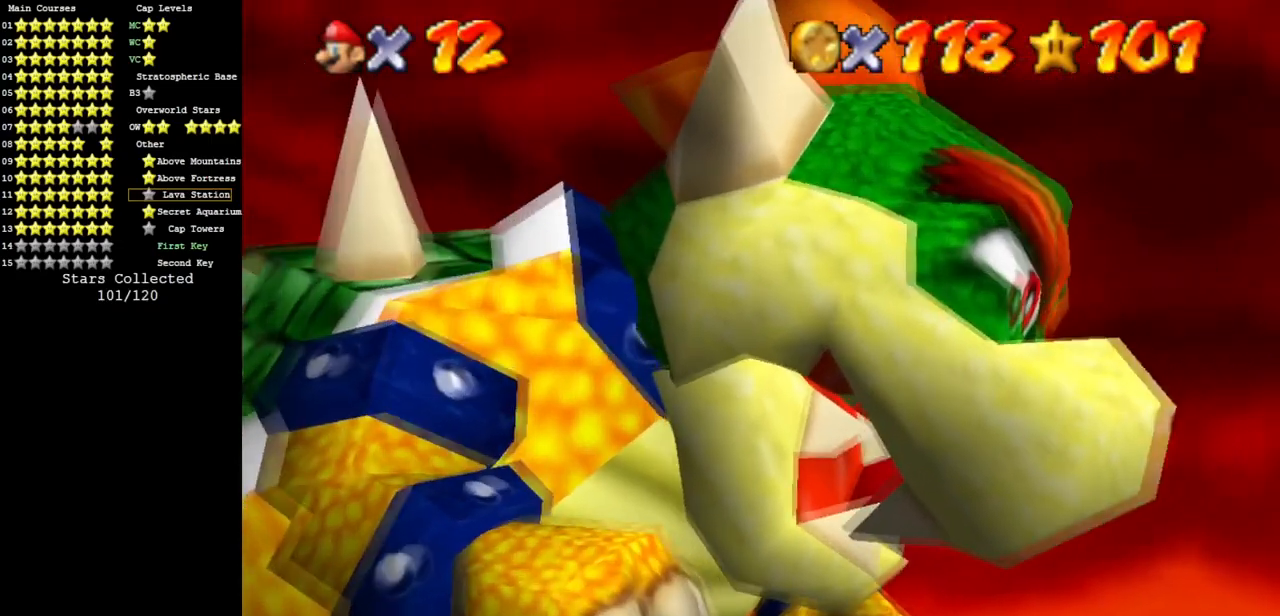
{"buttons": [], "left_stick": "center", "events": []}